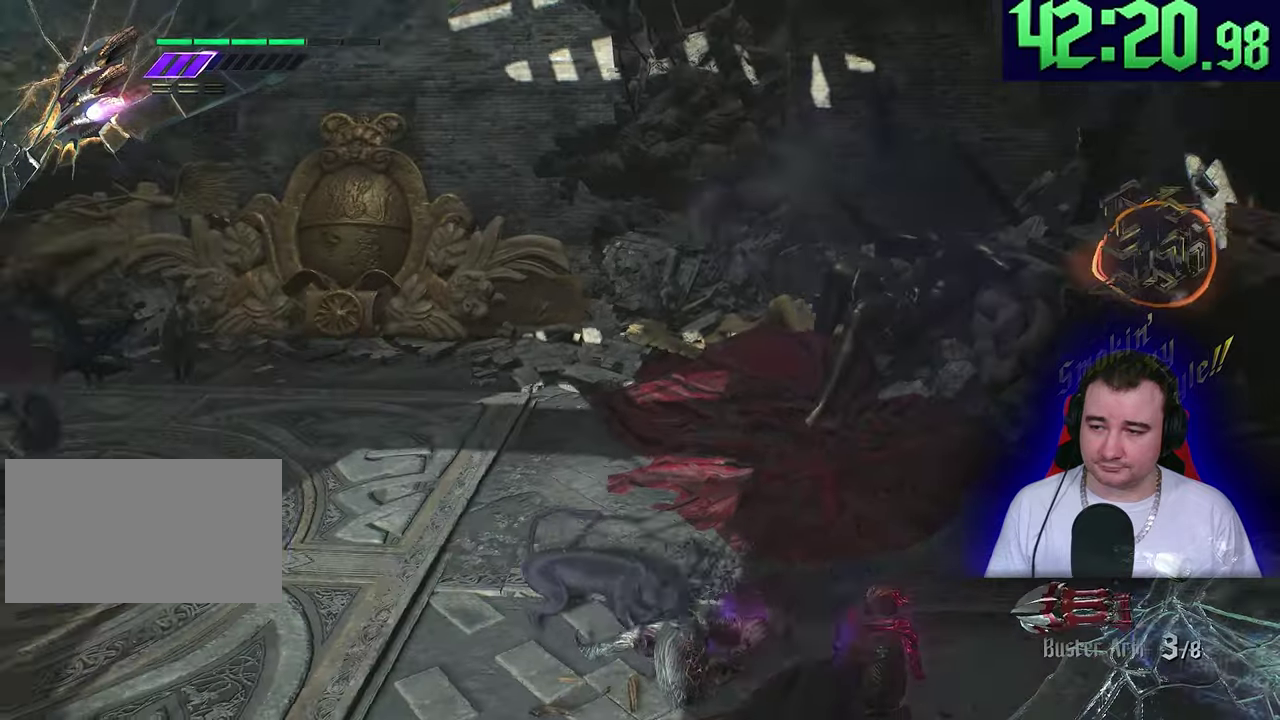
Gameplay with a controller (PlayStation layout); each line is a JSON object with the inputs held at the frame after it. "events" lists button and stick changes between this image and that frame as [ms after this image, input, new state], when the widget could be followed in between. This overlay highlights the sticks when they move; stick clicks (L3) are not distinguishable. This document gives stick clicks only as held states, not as events. Not read: CIRCLE CROSS DPAD_RIGHT DPAD_UP L1 L2 R1 R3 SQUARE START TOUCHPAD TRIANGLE.
{"buttons": [], "left_stick": "up"}
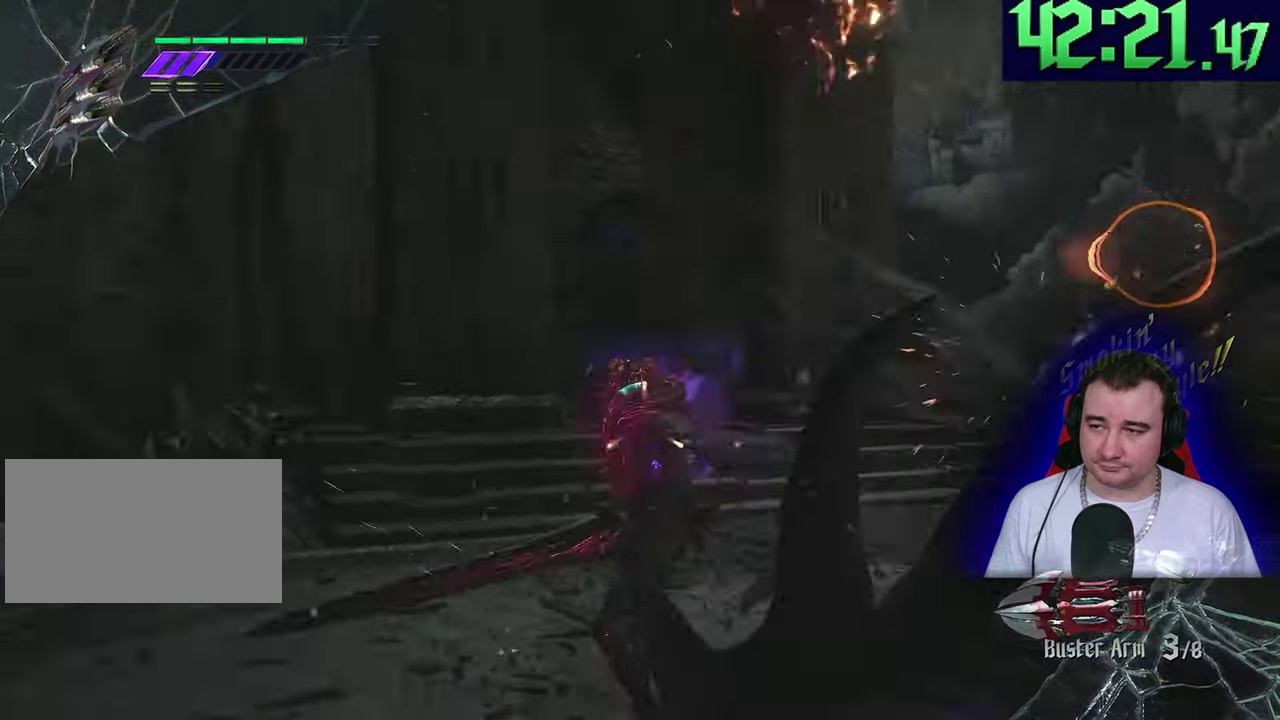
{"buttons": ["R2"], "left_stick": "center", "events": [[167, "R2", "down"], [283, "left_stick", "center"]]}
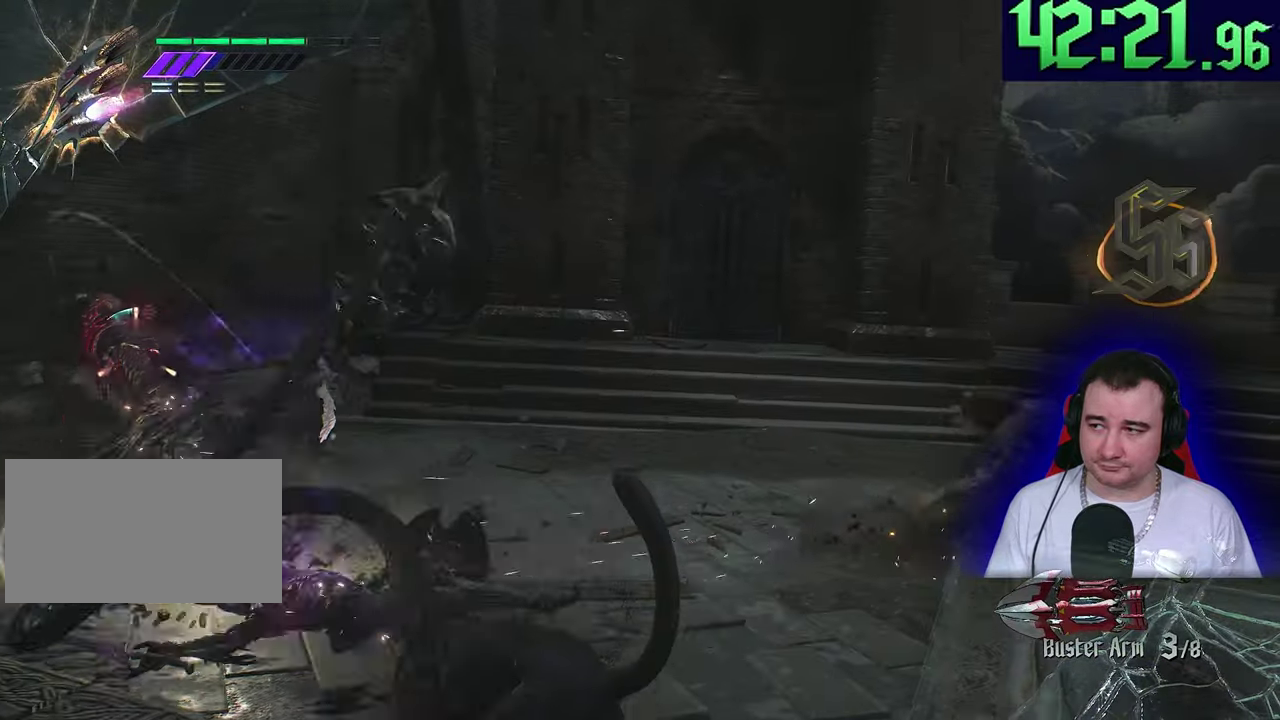
{"buttons": [], "left_stick": "center"}
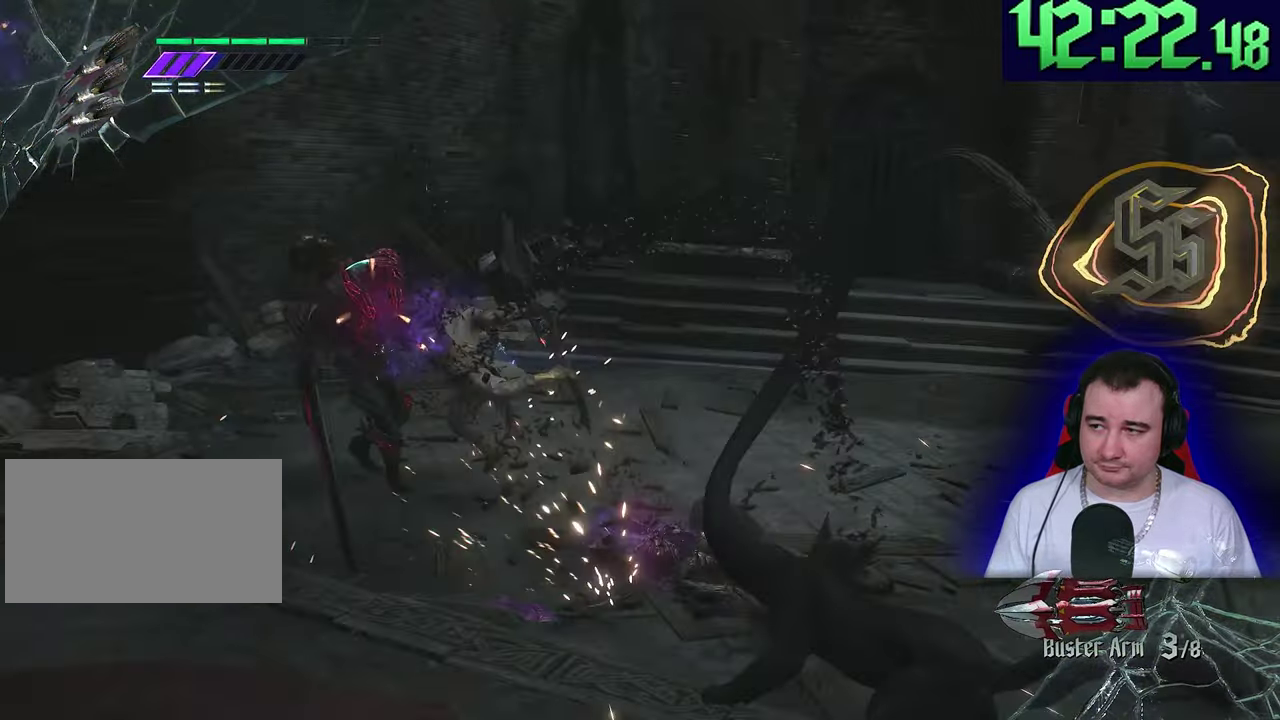
{"buttons": ["R2"], "left_stick": "center", "events": [[17, "left_stick", "down"], [150, "R2", "down"], [200, "left_stick", "center"]]}
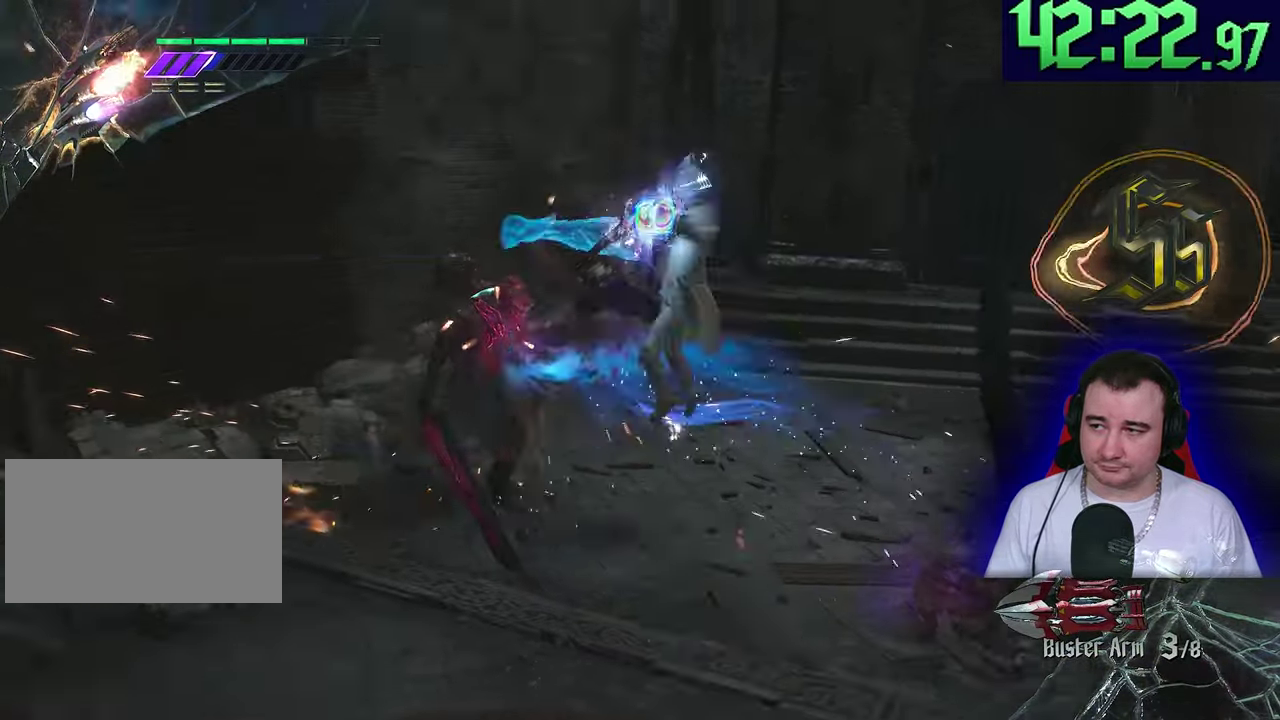
{"buttons": [], "left_stick": "left", "events": [[17, "R2", "up"], [300, "R2", "down"], [367, "left_stick", "down-right"], [467, "left_stick", "left"], [500, "R2", "up"]]}
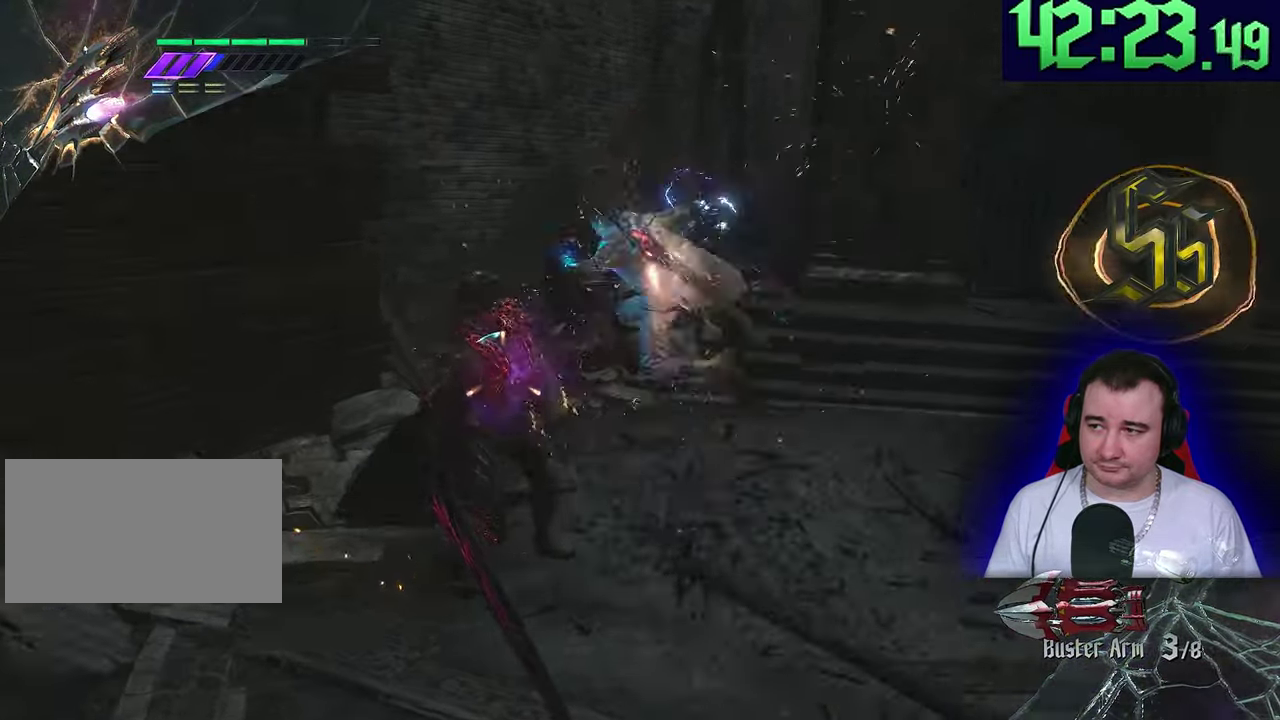
{"buttons": ["R2"], "left_stick": "center", "events": [[333, "left_stick", "center"], [383, "R2", "down"]]}
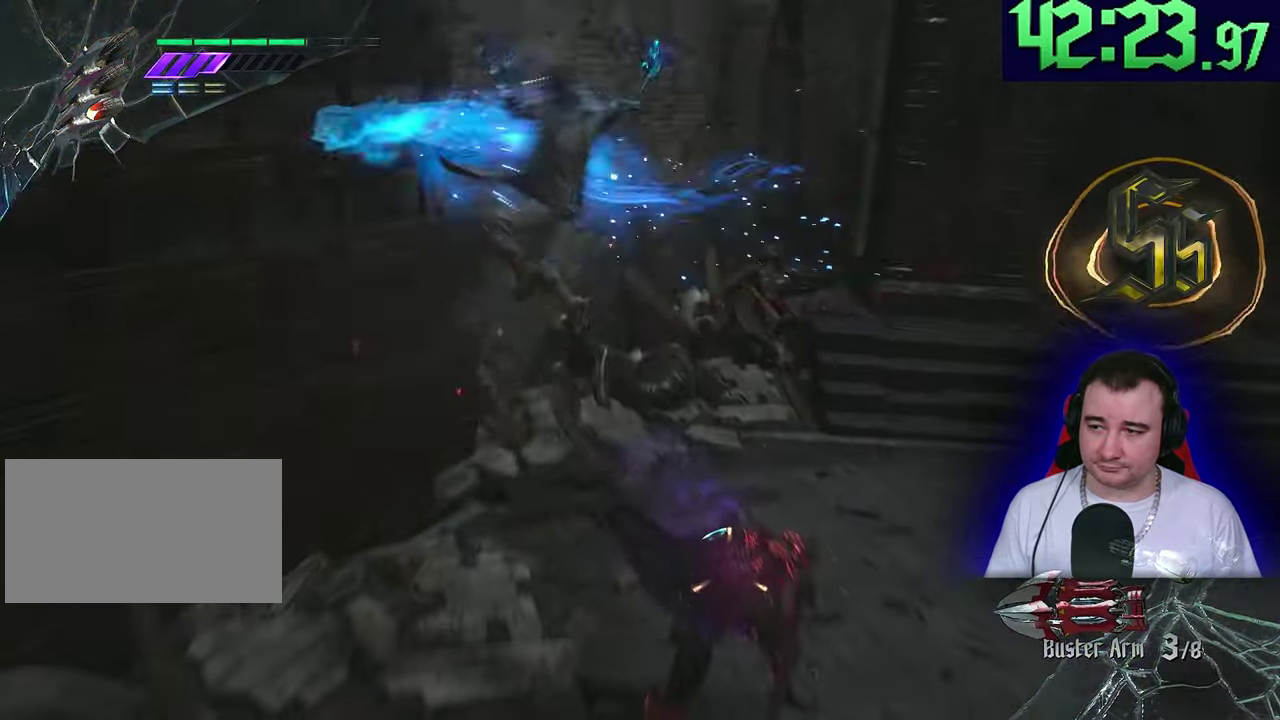
{"buttons": ["R2"], "left_stick": "left", "events": [[83, "R2", "up"], [83, "left_stick", "left"], [500, "R2", "down"]]}
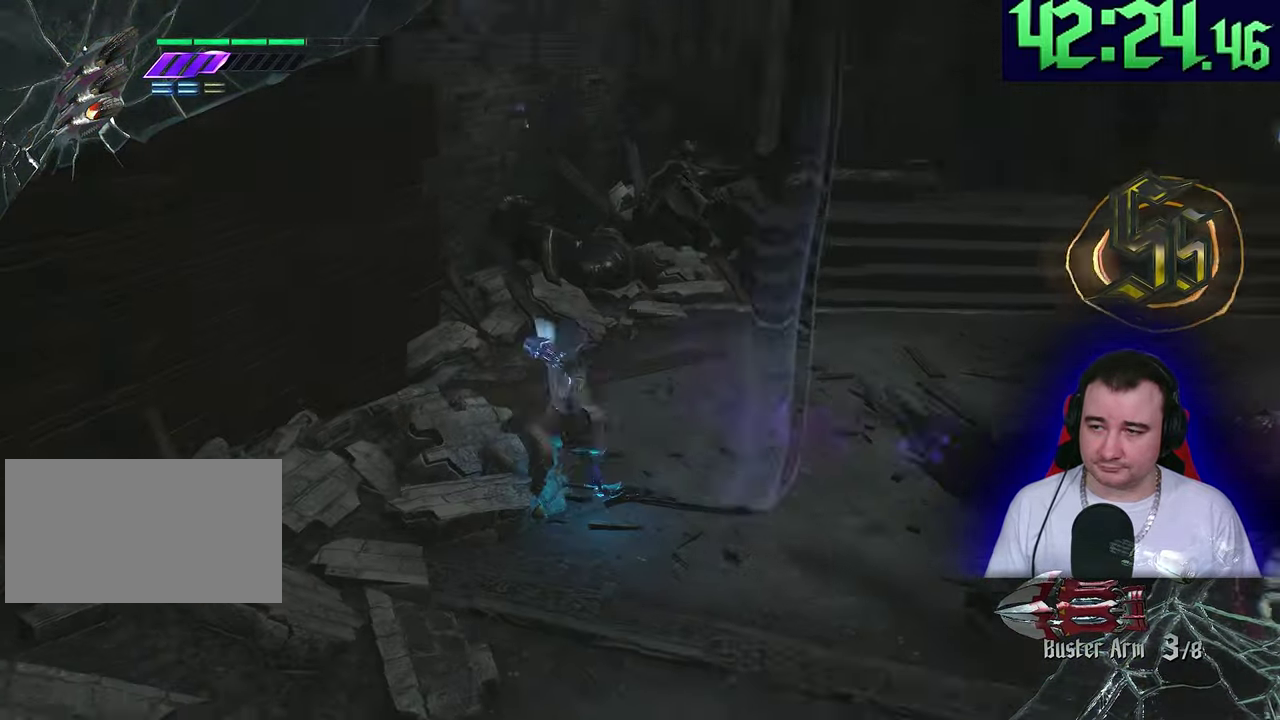
{"buttons": ["R2"], "left_stick": "center", "events": [[83, "left_stick", "center"]]}
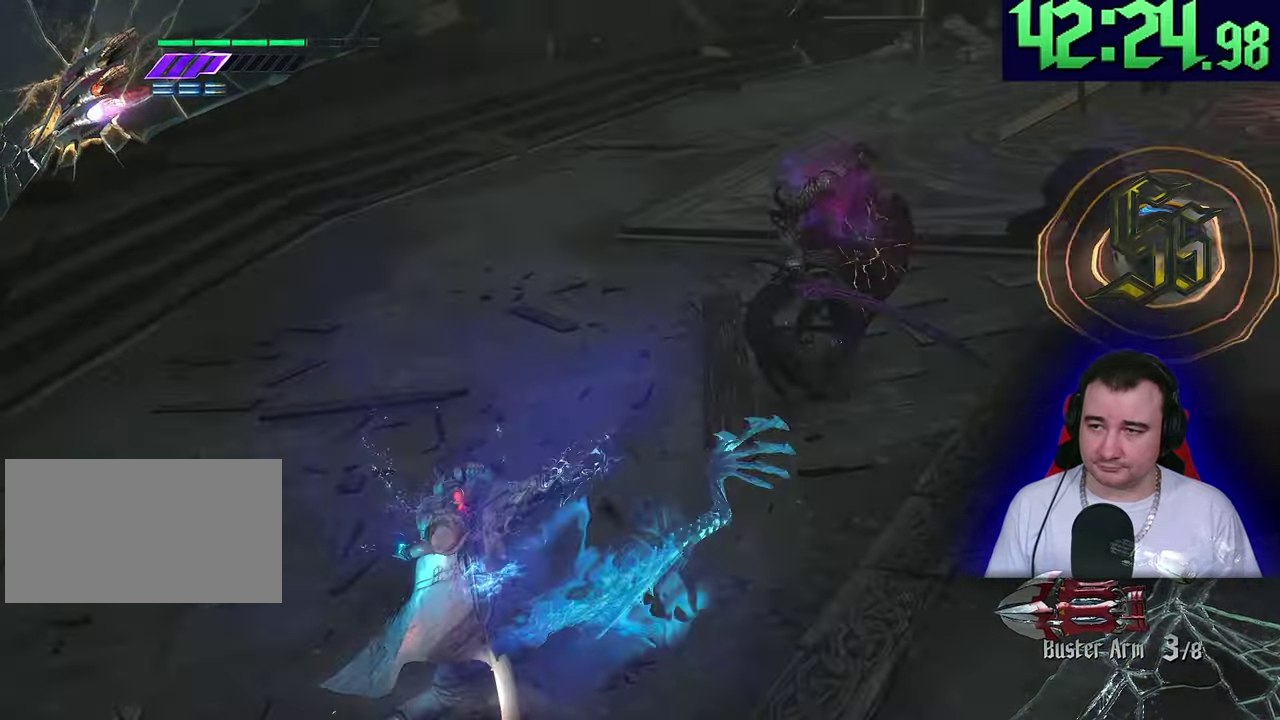
{"buttons": [], "left_stick": "center", "events": [[233, "R2", "up"]]}
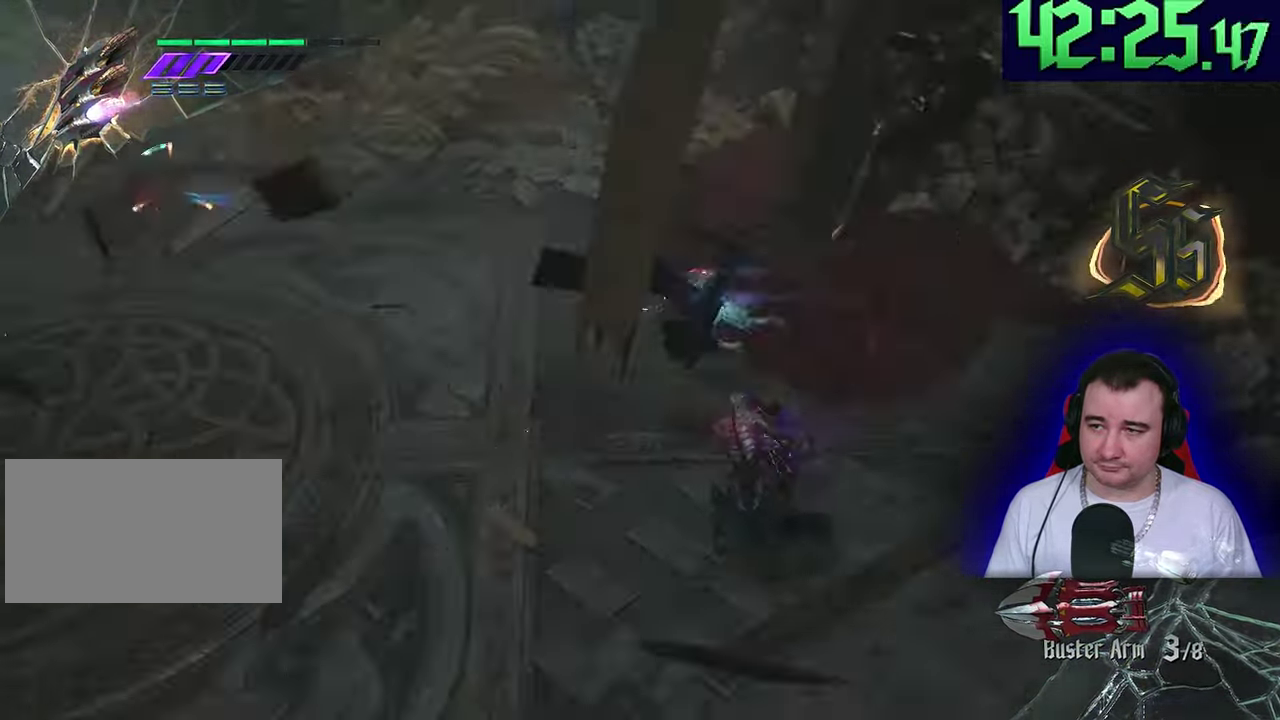
{"buttons": ["R2"], "left_stick": "center", "events": [[433, "R2", "down"]]}
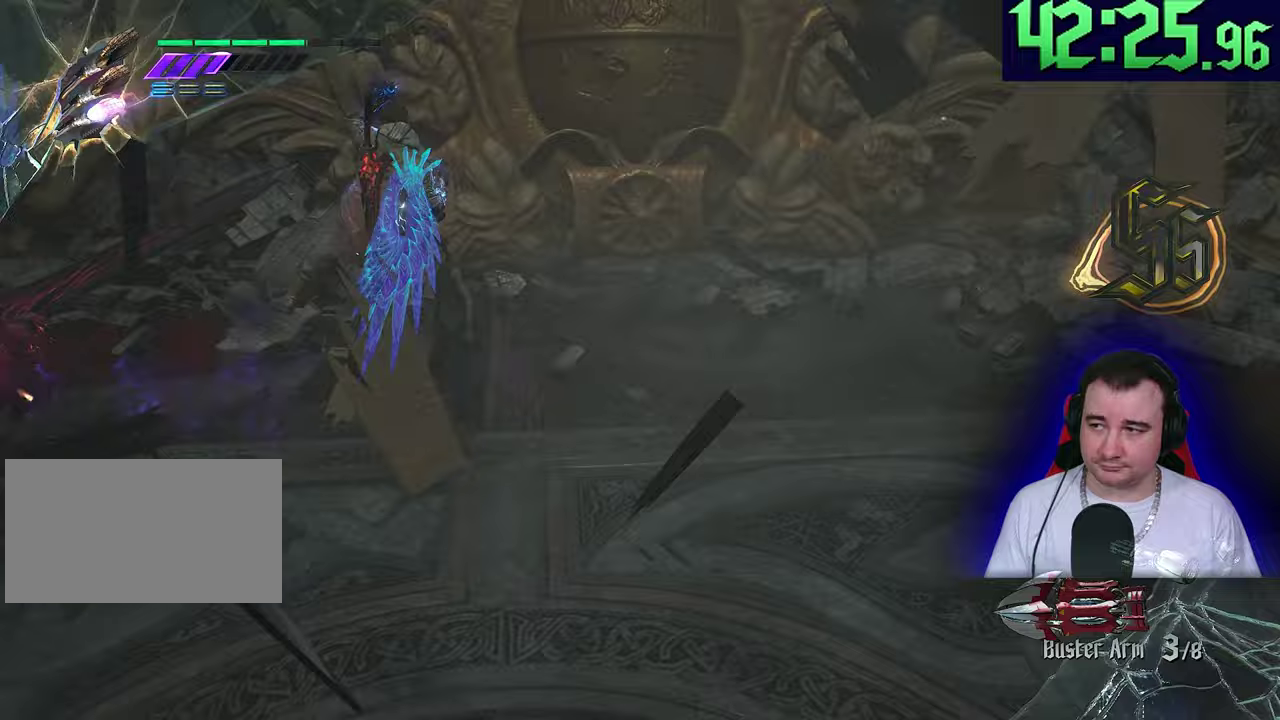
{"buttons": ["R2"], "left_stick": "center", "events": [[117, "R2", "up"], [267, "R2", "down"], [317, "R2", "up"], [367, "R2", "down"]]}